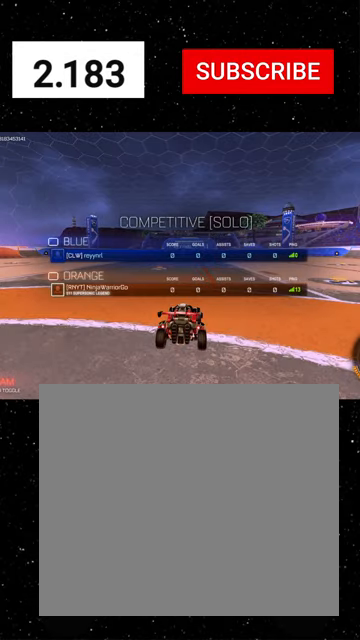
Gameplay with a controller (Xbox layout); each line is a JSON object with the inputs held at the frame after it. "events" lists button and stick changes between this image and that frame as [ms after this image, input, new state], when the widget could be followed in between. Not read: right_stick.
{"buttons": ["R2", "SELECT"], "left_stick": "center", "events": [[33, "Y", "down"], [100, "Y", "up"], [166, "Y", "down"], [266, "Y", "up"]]}
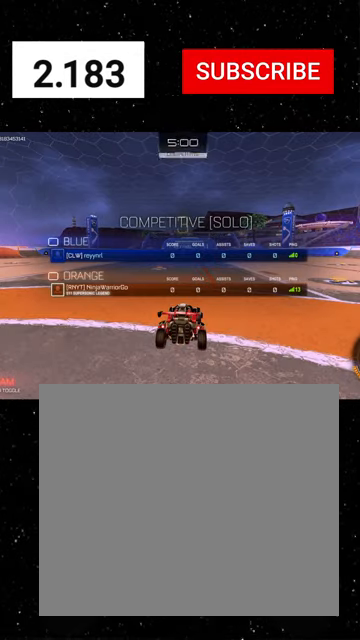
{"buttons": ["R2", "SELECT"], "left_stick": "center", "events": [[66, "Y", "down"], [133, "Y", "up"], [233, "Y", "down"], [266, "Y", "up"]]}
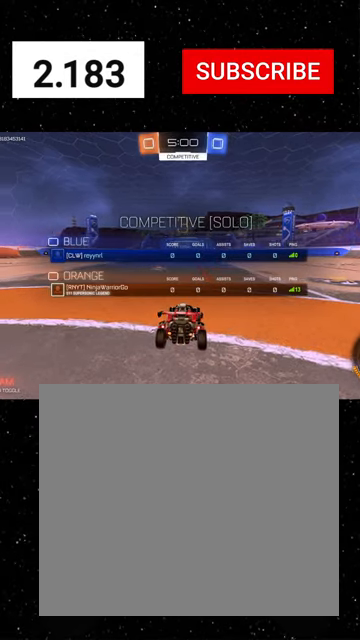
{"buttons": ["R2", "SELECT"], "left_stick": "center", "events": [[66, "Y", "down"], [133, "Y", "up"], [200, "Y", "down"], [266, "Y", "up"]]}
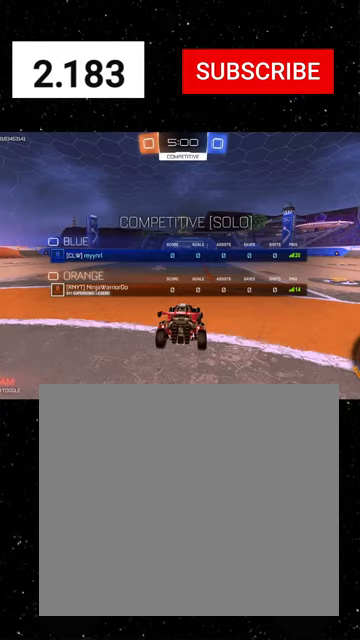
{"buttons": ["R2"], "left_stick": "center", "events": [[233, "SELECT", "up"], [266, "Y", "down"], [333, "Y", "up"], [366, "Y", "down"], [433, "Y", "up"]]}
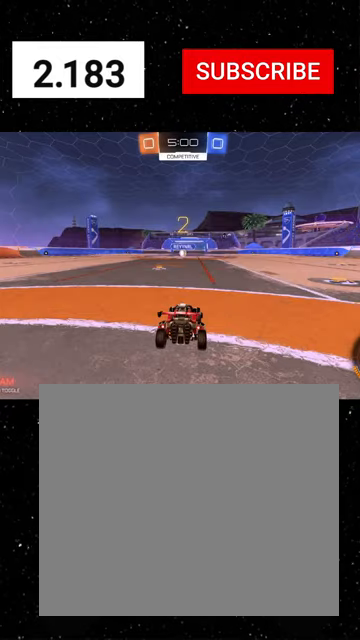
{"buttons": ["R2"], "left_stick": "center", "events": []}
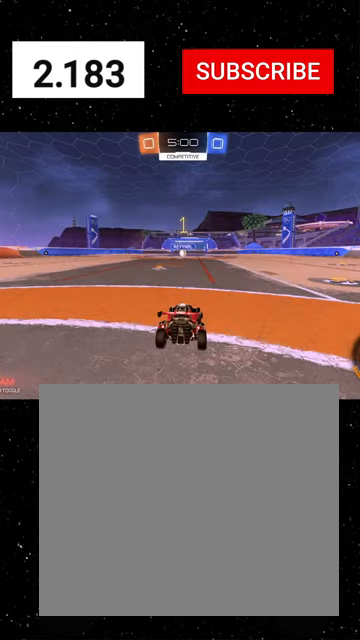
{"buttons": ["R1", "R2"], "left_stick": "center", "events": [[466, "R1", "down"]]}
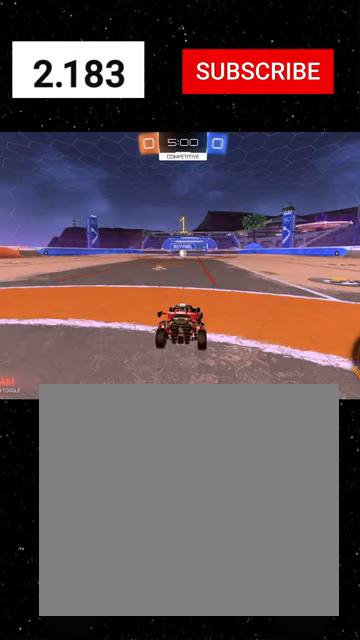
{"buttons": ["R1", "R2"], "left_stick": "up", "events": [[100, "left_stick", "left"], [233, "left_stick", "center"], [333, "left_stick", "right"], [433, "left_stick", "up"], [466, "A", "down"], [500, "A", "up"]]}
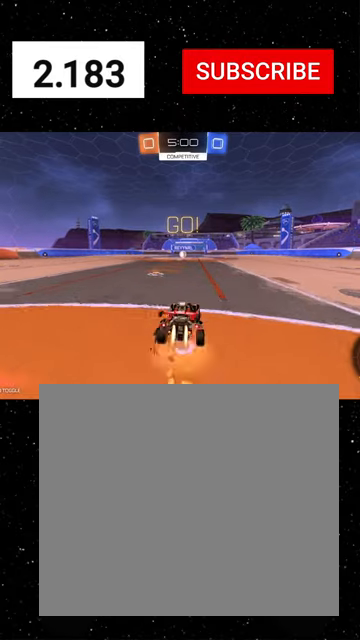
{"buttons": ["X", "Y", "R1", "R2"], "left_stick": "down-left", "events": [[66, "A", "down"], [100, "X", "down"], [100, "left_stick", "down"], [133, "A", "up"], [166, "Y", "down"], [233, "Y", "up"], [300, "Y", "down"], [366, "Y", "up"], [433, "Y", "down"], [433, "left_stick", "down-left"]]}
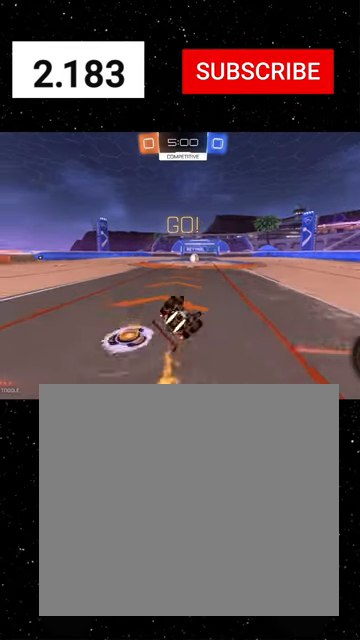
{"buttons": ["X", "R1", "R2"], "left_stick": "down-left", "events": [[33, "Y", "up"], [66, "Y", "down"], [133, "Y", "up"]]}
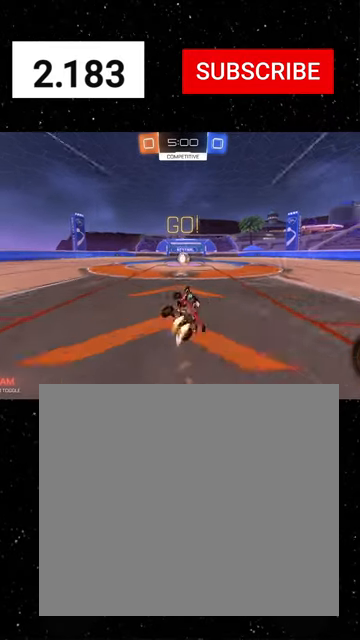
{"buttons": ["A", "R2"], "left_stick": "center", "events": [[100, "X", "up"], [100, "left_stick", "center"], [166, "R1", "up"], [500, "A", "down"]]}
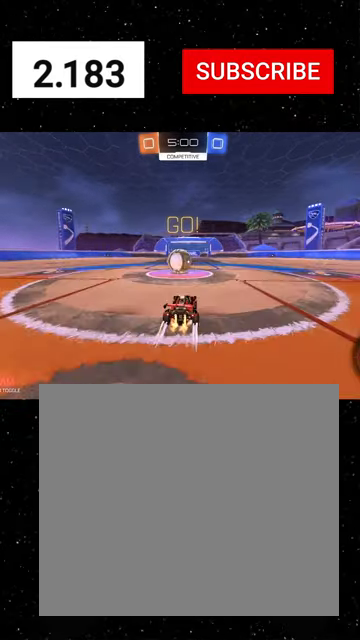
{"buttons": ["R2"], "left_stick": "up", "events": [[66, "A", "up"], [100, "left_stick", "left"], [166, "A", "down"], [233, "A", "up"], [500, "left_stick", "up"]]}
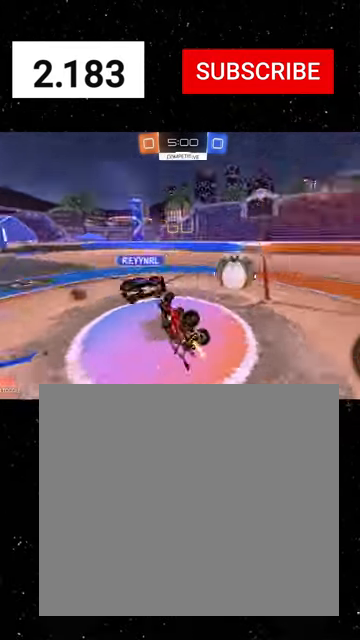
{"buttons": ["R2"], "left_stick": "up-left", "events": [[300, "left_stick", "up-left"], [333, "Y", "down"], [433, "Y", "up"]]}
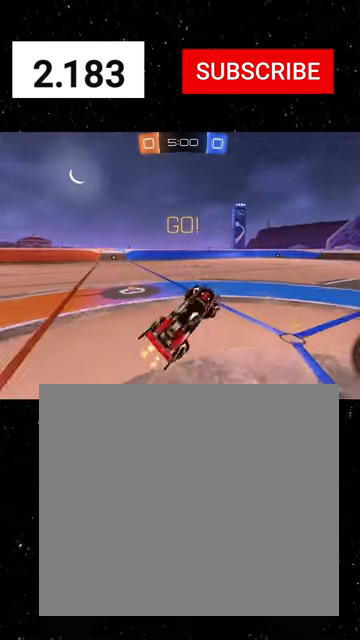
{"buttons": ["R2"], "left_stick": "up-left", "events": []}
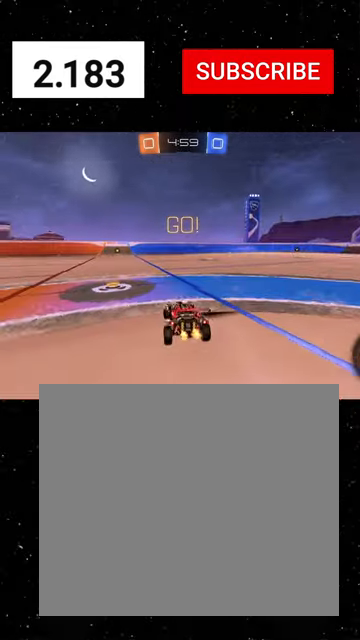
{"buttons": ["X", "R1", "R2"], "left_stick": "down", "events": [[100, "R1", "down"], [300, "A", "down"], [366, "A", "up"], [400, "A", "down"], [433, "X", "down"], [433, "left_stick", "down"], [466, "A", "up"]]}
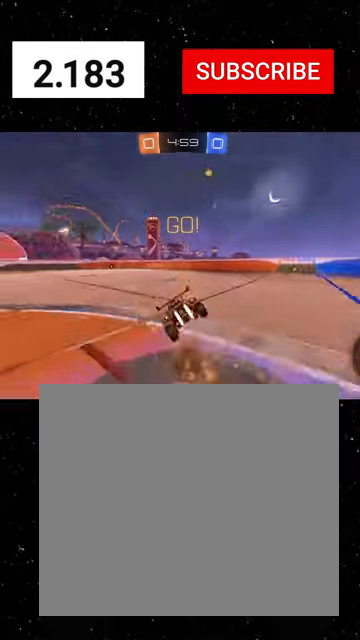
{"buttons": ["X", "R1", "R2"], "left_stick": "down-left", "events": [[200, "Y", "down"], [266, "Y", "up"], [300, "left_stick", "down-left"], [333, "Y", "down"], [433, "Y", "up"]]}
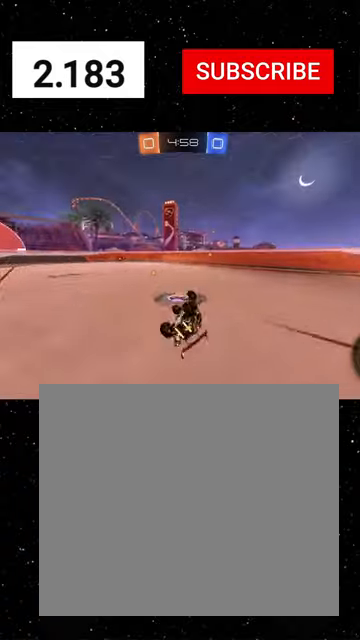
{"buttons": ["R1", "R2"], "left_stick": "center", "events": [[266, "left_stick", "center"], [333, "R1", "up"], [333, "X", "up"], [433, "R1", "down"], [433, "left_stick", "right"], [500, "left_stick", "center"]]}
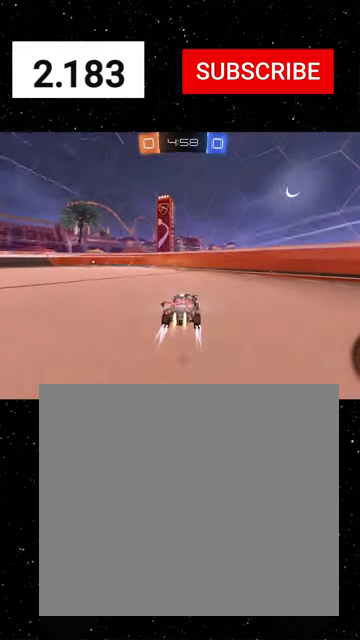
{"buttons": ["R1", "R2"], "left_stick": "left", "events": [[33, "R1", "up"], [100, "R1", "down"], [133, "left_stick", "left"], [200, "R1", "up"], [266, "R1", "down"], [400, "R1", "up"], [466, "R1", "down"]]}
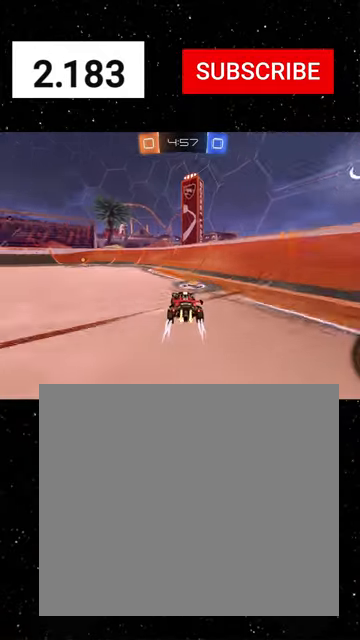
{"buttons": ["Y", "R1", "R2"], "left_stick": "left", "events": [[500, "Y", "down"]]}
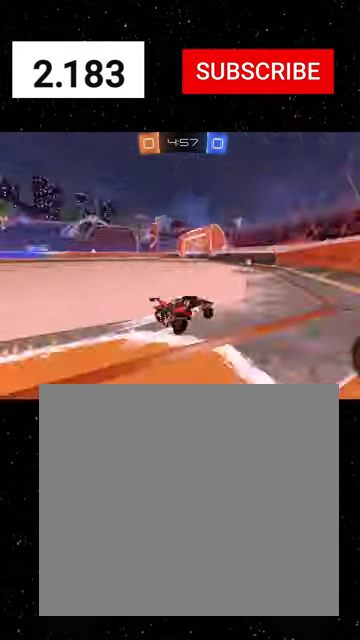
{"buttons": ["A", "R1", "R2"], "left_stick": "left", "events": [[100, "Y", "up"], [133, "R1", "up"], [233, "R1", "down"], [300, "R1", "up"], [400, "R1", "down"], [500, "A", "down"]]}
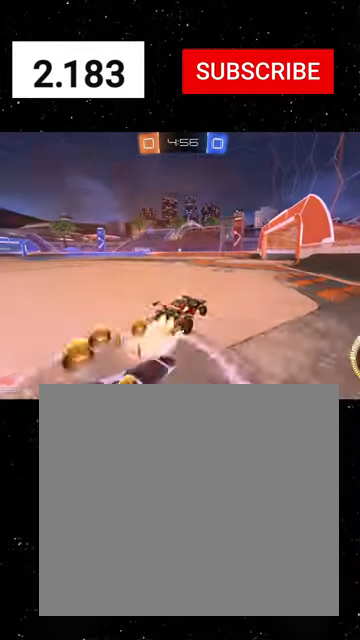
{"buttons": ["X", "R2"], "left_stick": "down-left", "events": [[33, "A", "up"], [66, "A", "down"], [100, "A", "up"], [100, "X", "down"], [133, "left_stick", "down"], [166, "Y", "down"], [200, "X", "up"], [233, "X", "down"], [233, "Y", "up"], [266, "Y", "down"], [333, "left_stick", "down-left"], [366, "R1", "up"], [366, "Y", "up"]]}
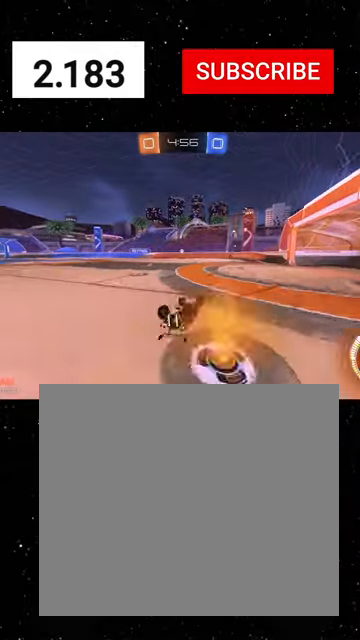
{"buttons": ["R1", "R2"], "left_stick": "center", "events": [[300, "X", "up"], [333, "left_stick", "center"], [400, "R1", "down"]]}
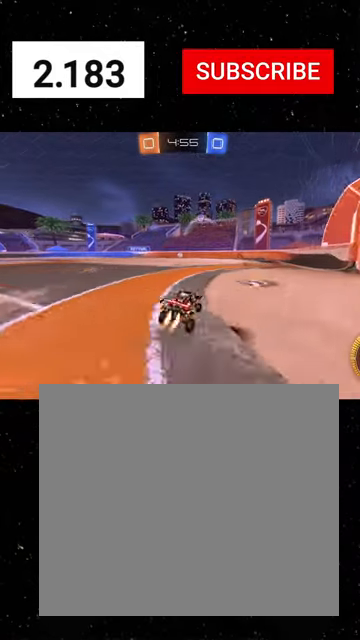
{"buttons": ["R2"], "left_stick": "center", "events": [[33, "R1", "up"], [200, "left_stick", "down-left"], [300, "left_stick", "center"]]}
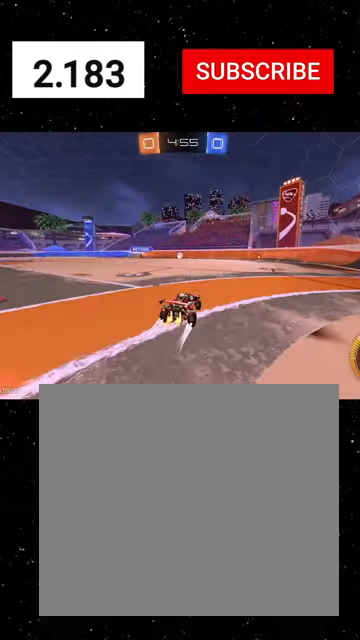
{"buttons": ["R2"], "left_stick": "left", "events": [[400, "left_stick", "left"]]}